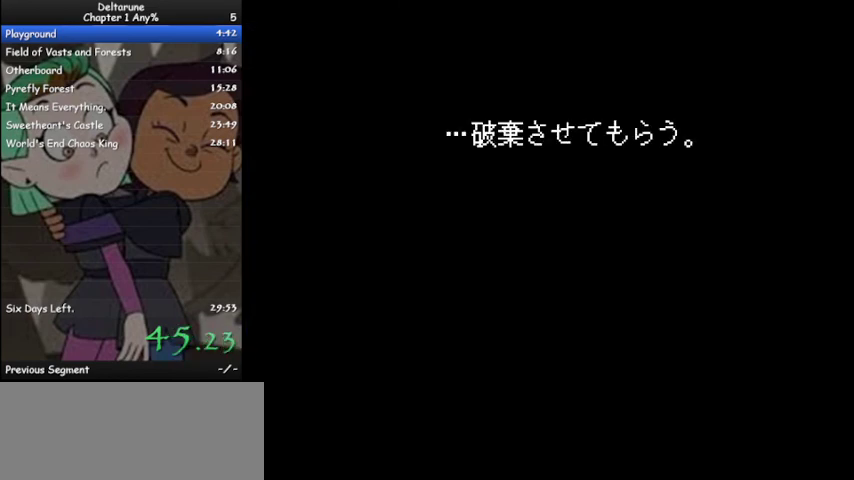
Gameplay with keyboard; each line is a JSON object with the keys held at the frame after it. "events" lists presses ("down") and releases ("up") of "c", "ctrl", "down", "left", "return", "right", "shift", "up", "x" and "z" between this image and that frame as [ms after this image, input, new state], when the widget could be followed in between. No other keys are recorded. Mouse input is not recorded.
{"keys": ["ctrl", "shift", "z"], "events": [[133, "z", "up"], [167, "z", "down"], [267, "x", "down"], [267, "z", "up"], [400, "x", "up"], [433, "z", "down"]]}
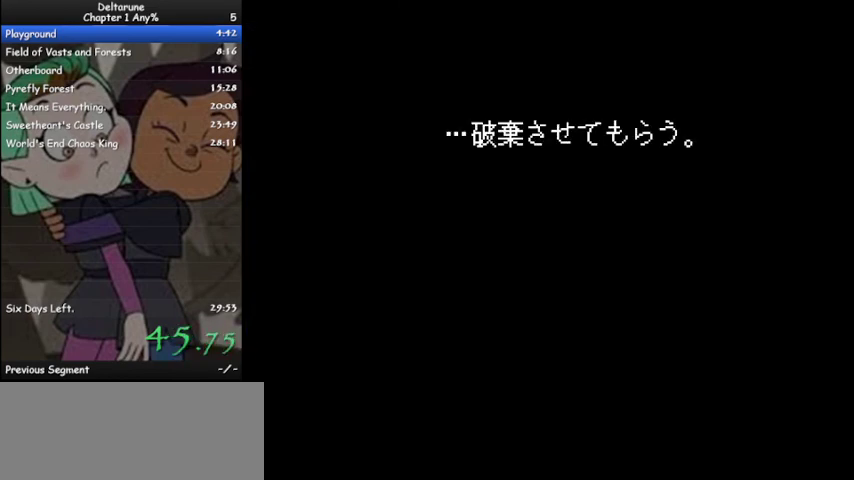
{"keys": ["ctrl", "shift", "z"], "events": [[33, "z", "up"], [67, "z", "down"], [233, "z", "up"], [267, "z", "down"], [367, "x", "down"], [367, "z", "up"], [467, "x", "up"], [467, "z", "down"]]}
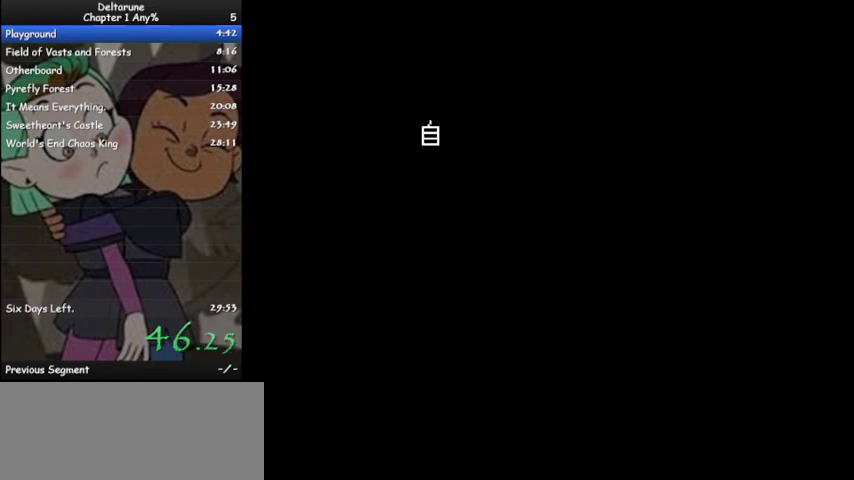
{"keys": ["ctrl", "shift", "x"], "events": [[33, "x", "down"], [33, "z", "up"], [133, "x", "up"], [200, "z", "down"], [267, "x", "down"], [267, "z", "up"], [367, "x", "up"], [367, "z", "down"], [467, "x", "down"], [467, "z", "up"]]}
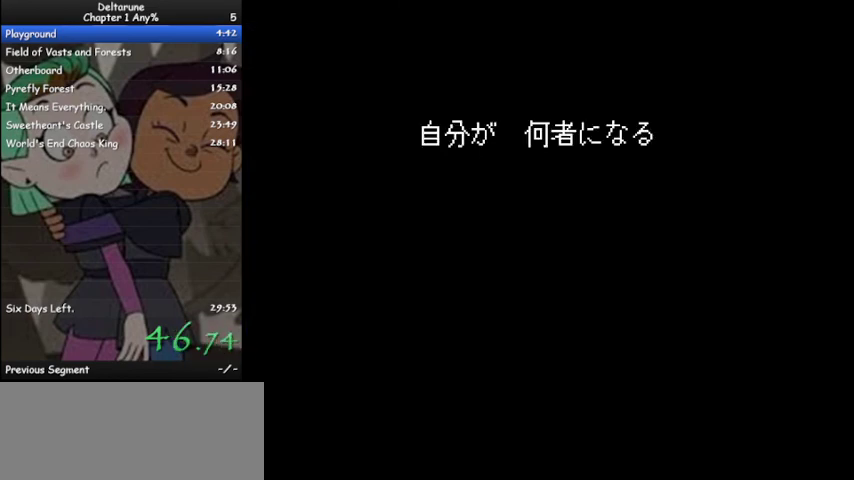
{"keys": ["ctrl", "shift", "x"], "events": [[67, "x", "up"], [100, "z", "down"], [200, "x", "down"], [200, "z", "up"], [300, "x", "up"], [300, "z", "down"], [400, "x", "down"], [400, "z", "up"]]}
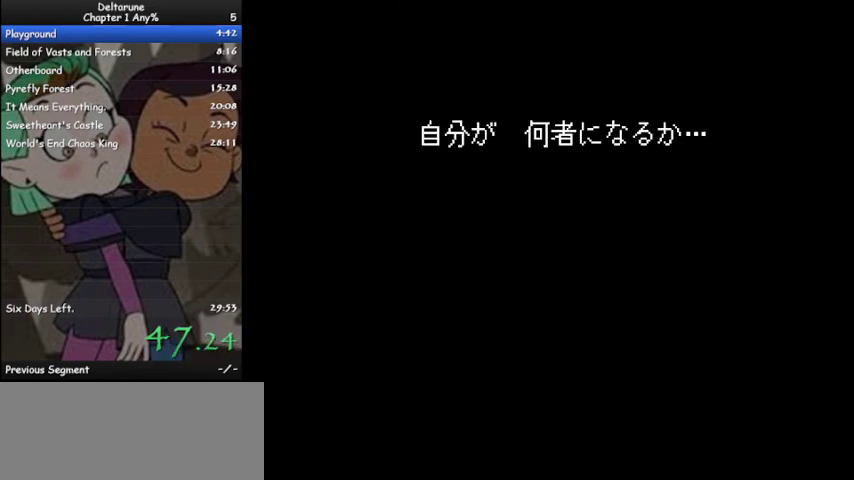
{"keys": ["ctrl", "shift", "z"], "events": [[33, "x", "up"], [33, "z", "down"], [133, "x", "down"], [133, "z", "up"], [233, "x", "up"], [267, "z", "down"], [367, "x", "down"], [367, "z", "up"], [467, "x", "up"], [467, "z", "down"]]}
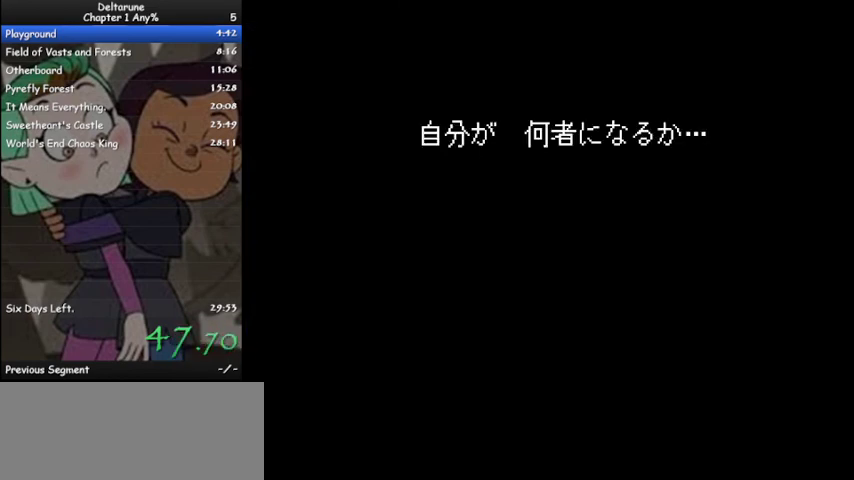
{"keys": ["ctrl", "shift", "x"], "events": [[100, "x", "down"], [100, "z", "up"], [200, "x", "up"], [200, "z", "down"], [267, "x", "down"], [267, "z", "up"], [433, "x", "up"], [433, "z", "down"], [500, "x", "down"], [500, "z", "up"]]}
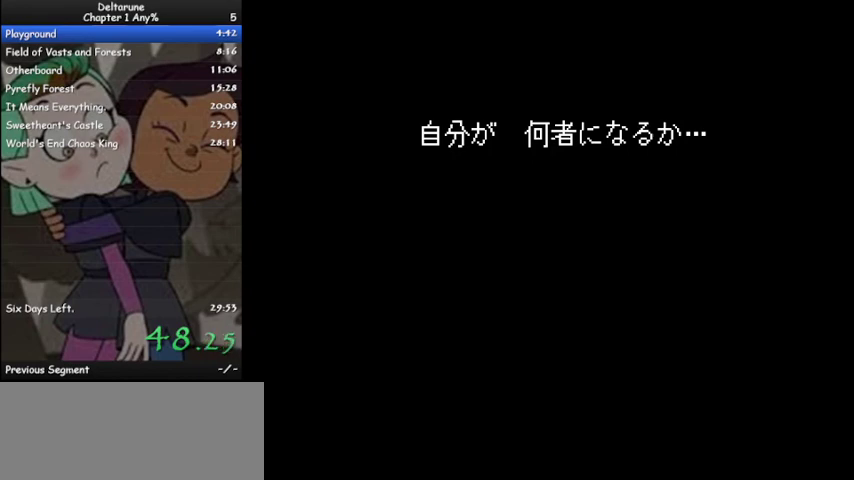
{"keys": ["ctrl", "shift", "x"], "events": [[100, "x", "up"], [167, "z", "down"], [233, "x", "down"], [233, "z", "up"], [333, "x", "up"], [400, "z", "down"], [500, "x", "down"], [500, "z", "up"]]}
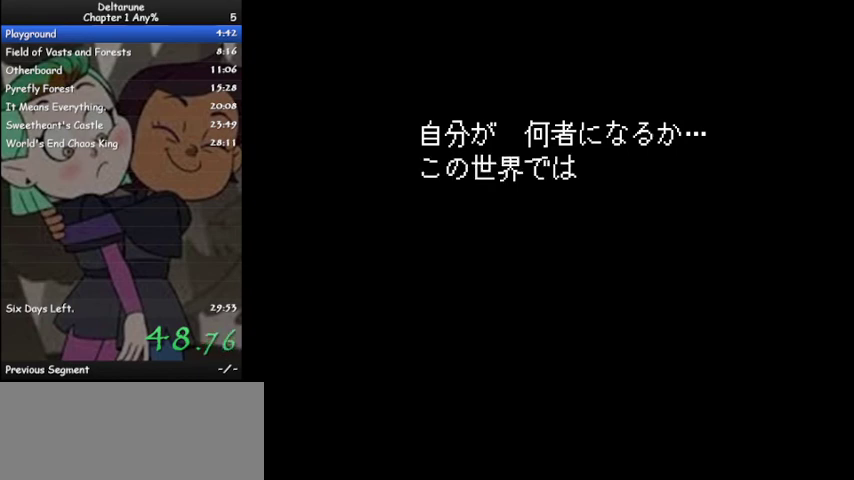
{"keys": ["ctrl", "shift", "z"], "events": [[67, "x", "up"], [133, "z", "down"], [167, "x", "down"], [167, "z", "up"], [267, "x", "up"], [300, "z", "down"], [400, "x", "down"], [400, "z", "up"], [500, "x", "up"], [500, "z", "down"]]}
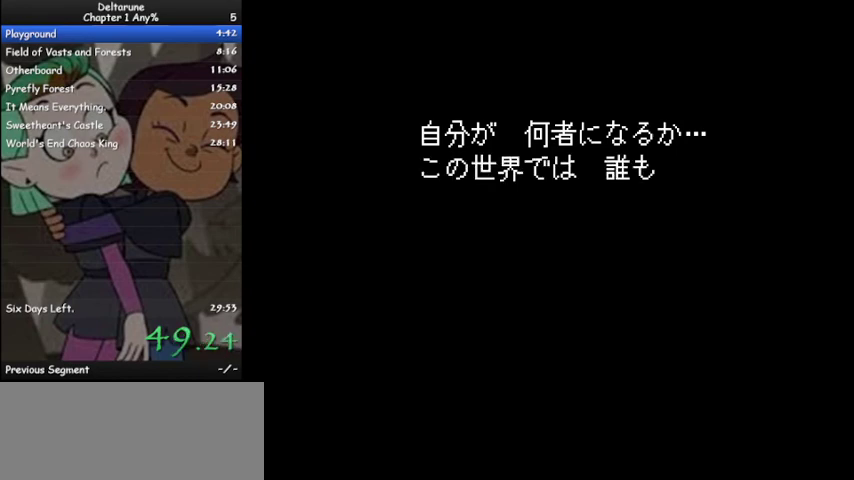
{"keys": ["ctrl", "shift", "z"], "events": [[167, "x", "down"], [167, "z", "up"], [233, "x", "up"], [233, "z", "down"], [333, "x", "down"], [333, "z", "up"], [433, "x", "up"], [433, "z", "down"]]}
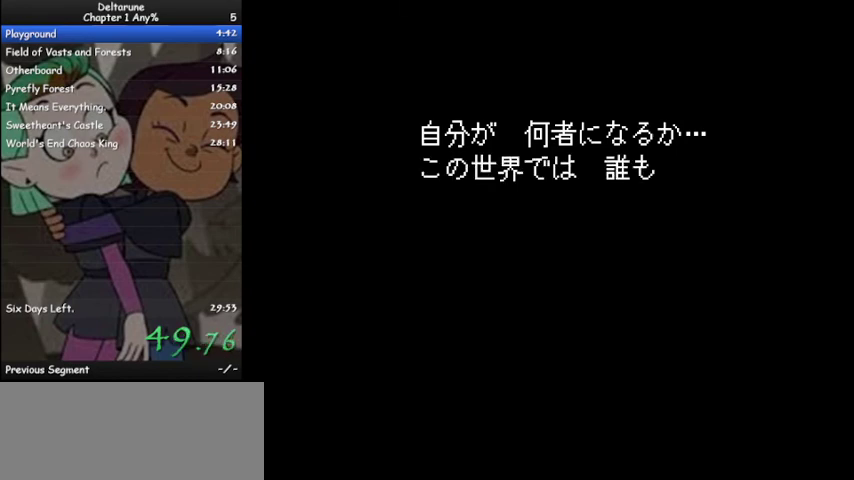
{"keys": ["ctrl", "shift", "z"], "events": [[67, "x", "down"], [67, "z", "up"], [167, "x", "up"], [233, "z", "down"], [300, "x", "down"], [300, "z", "up"], [400, "x", "up"], [400, "z", "down"]]}
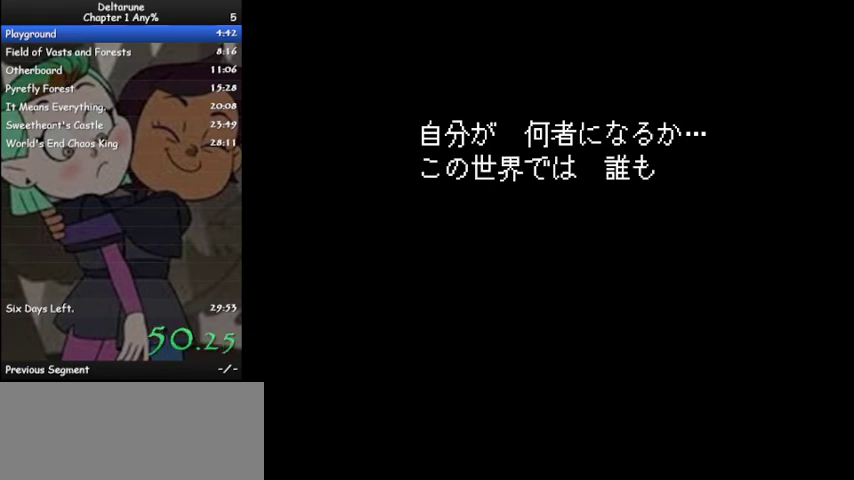
{"keys": ["ctrl", "shift", "x"], "events": [[33, "x", "down"], [33, "z", "up"], [133, "x", "up"], [133, "z", "down"], [267, "x", "down"], [267, "z", "up"], [367, "x", "up"], [367, "z", "down"], [467, "x", "down"], [467, "z", "up"]]}
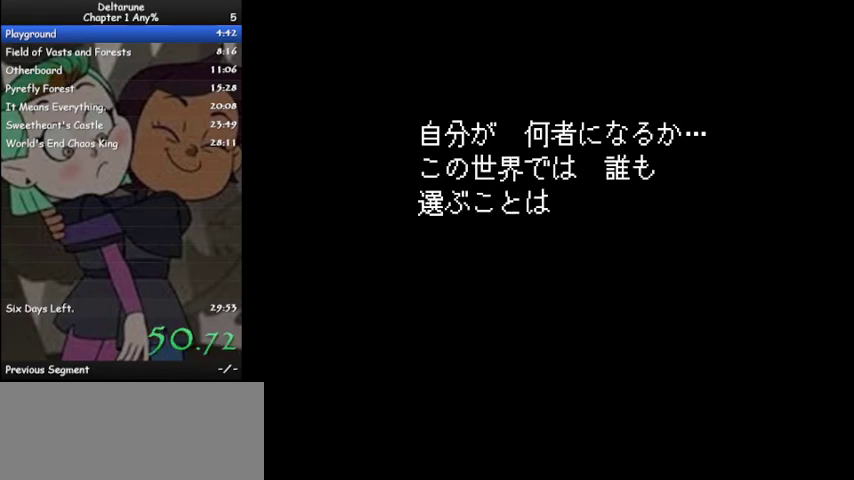
{"keys": ["ctrl", "shift", "z"], "events": [[67, "x", "up"], [100, "z", "down"], [200, "x", "down"], [200, "z", "up"], [267, "x", "up"], [267, "z", "down"], [433, "x", "down"], [433, "z", "up"], [500, "x", "up"], [500, "z", "down"]]}
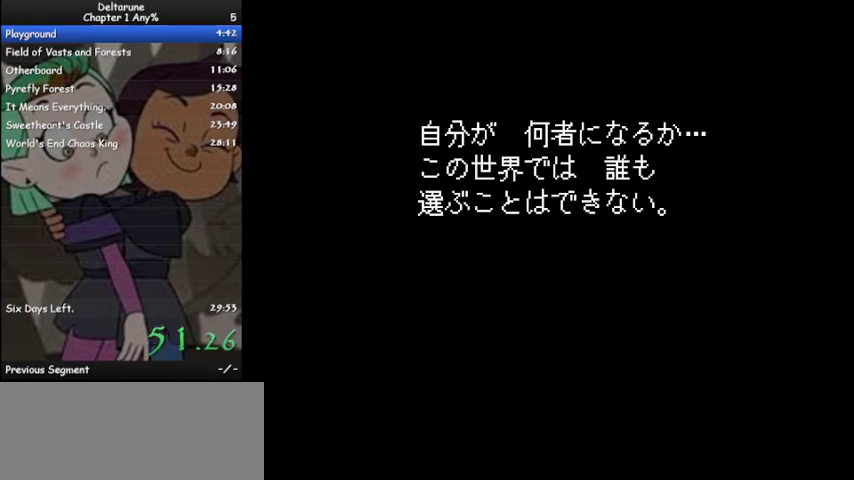
{"keys": ["ctrl", "shift", "z"], "events": [[100, "x", "down"], [100, "z", "up"], [233, "x", "up"], [233, "z", "down"], [333, "x", "down"], [333, "z", "up"], [433, "x", "up"], [467, "z", "down"]]}
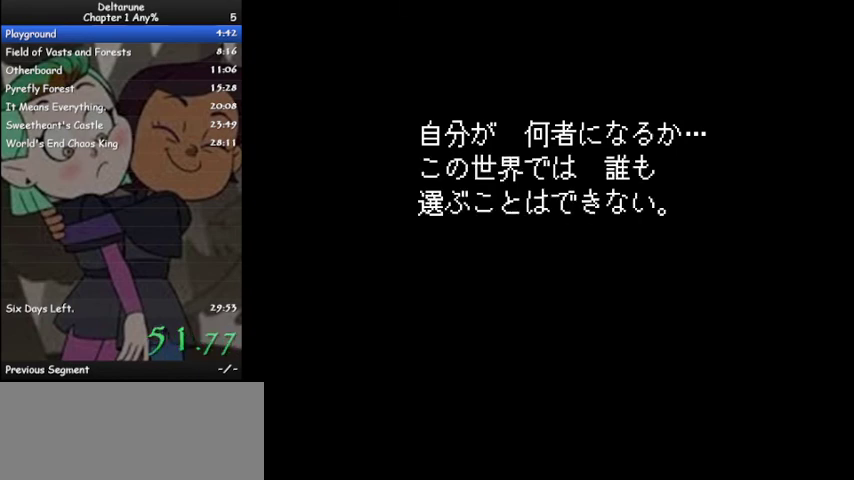
{"keys": ["ctrl", "shift", "x"], "events": [[33, "x", "down"], [33, "z", "up"], [167, "x", "up"], [167, "z", "down"], [300, "x", "down"], [300, "z", "up"], [367, "x", "up"], [400, "z", "down"], [500, "x", "down"], [500, "z", "up"]]}
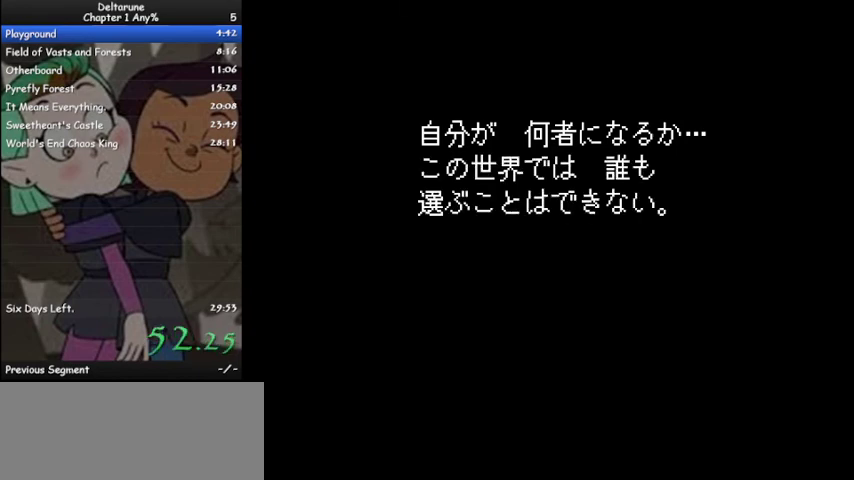
{"keys": ["ctrl", "shift", "z"], "events": [[100, "x", "up"], [100, "z", "down"], [200, "x", "down"], [200, "z", "up"], [267, "x", "up"], [267, "z", "down"], [433, "x", "down"], [433, "z", "up"], [500, "x", "up"], [500, "z", "down"]]}
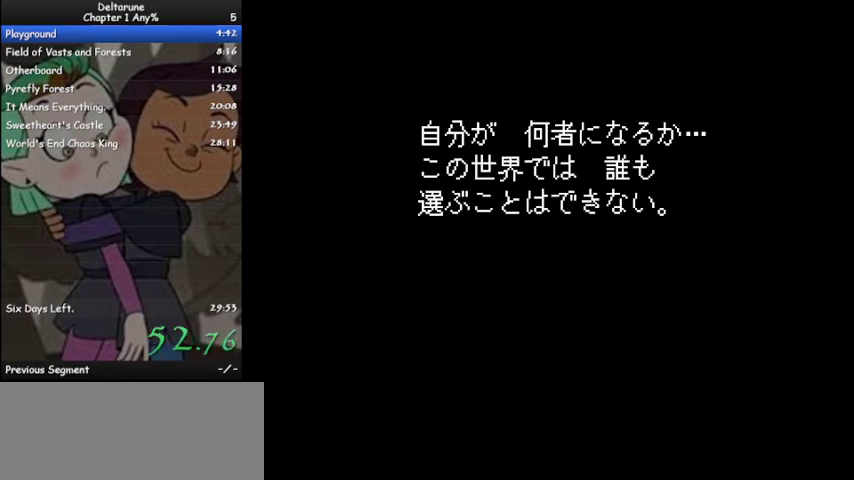
{"keys": ["ctrl", "shift", "x"], "events": [[100, "x", "down"], [100, "z", "up"], [233, "x", "up"], [233, "z", "down"], [300, "x", "down"], [300, "z", "up"], [400, "x", "up"], [400, "z", "down"], [467, "x", "down"], [467, "z", "up"]]}
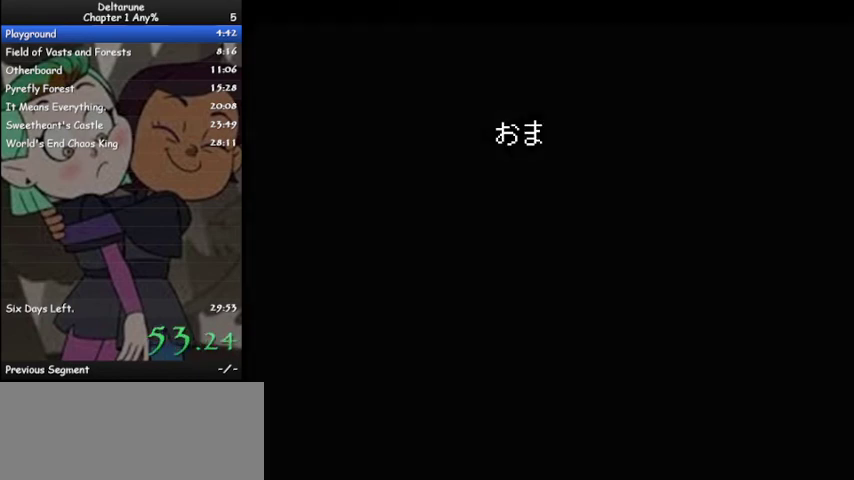
{"keys": ["ctrl", "shift", "z"], "events": [[67, "x", "up"], [67, "z", "down"], [233, "z", "up"], [333, "z", "down"], [400, "x", "down"], [400, "z", "up"], [467, "x", "up"], [500, "z", "down"]]}
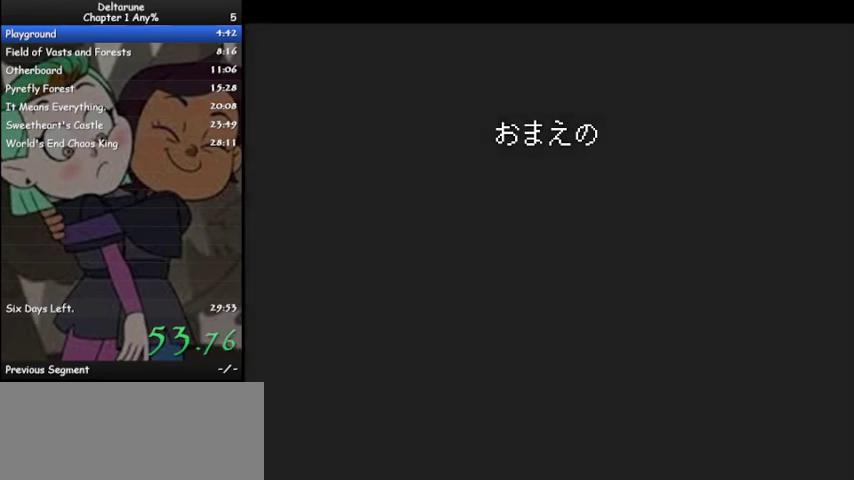
{"keys": ["ctrl", "shift"], "events": [[100, "z", "up"], [133, "z", "down"], [267, "z", "up"], [367, "z", "down"], [467, "z", "up"]]}
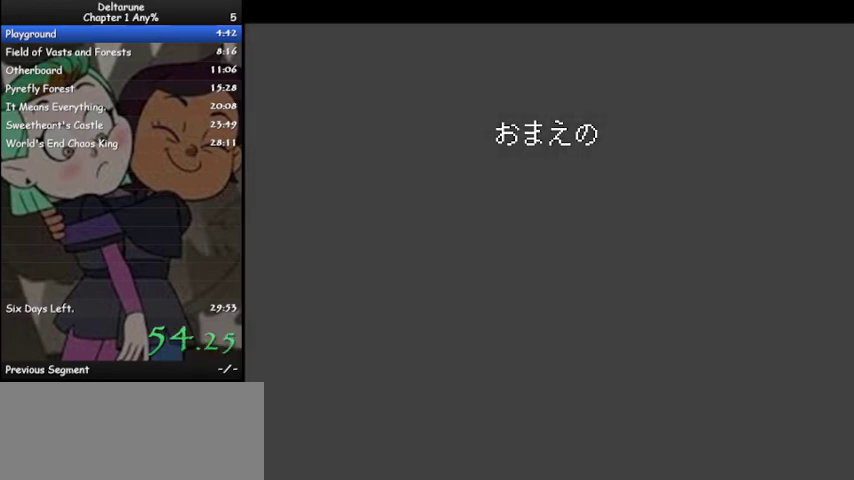
{"keys": ["ctrl", "shift", "z"], "events": [[67, "z", "down"], [167, "z", "up"], [267, "z", "down"], [333, "z", "up"], [433, "z", "down"]]}
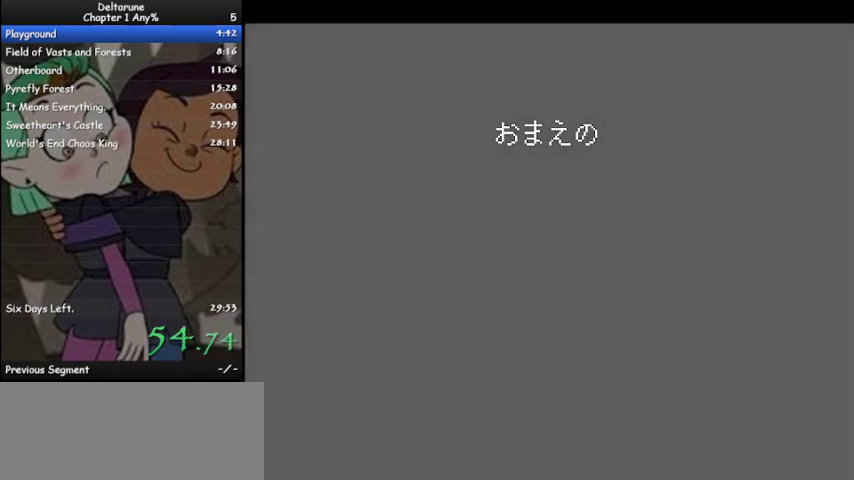
{"keys": ["ctrl", "shift"], "events": [[33, "z", "up"], [133, "z", "down"], [233, "z", "up"], [367, "z", "down"], [400, "z", "up"]]}
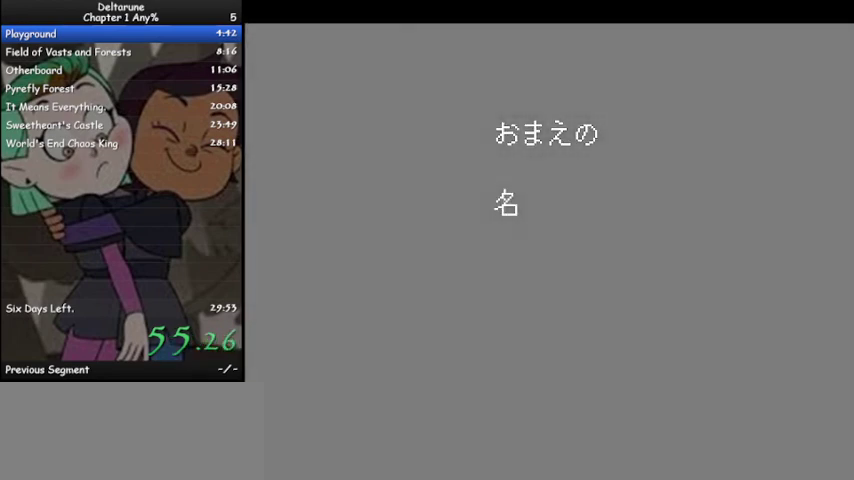
{"keys": ["ctrl", "shift", "z"], "events": [[33, "z", "down"], [133, "z", "up"], [233, "z", "down"], [333, "z", "up"], [467, "z", "down"]]}
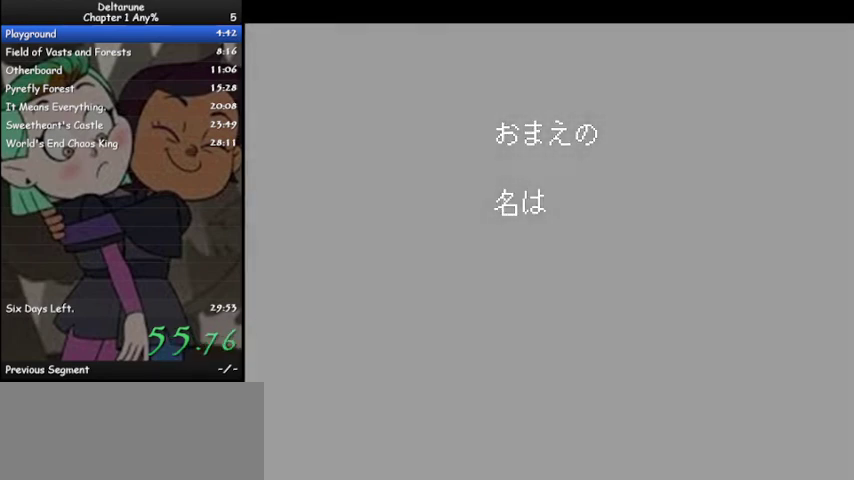
{"keys": ["ctrl", "shift"], "events": [[67, "z", "up"], [167, "z", "down"], [300, "z", "up"], [400, "z", "down"], [500, "z", "up"]]}
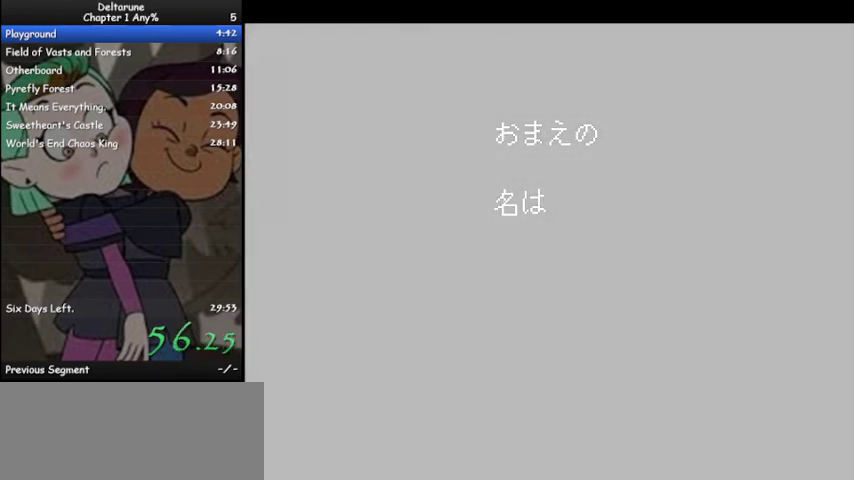
{"keys": ["ctrl", "shift", "z"], "events": [[67, "z", "down"], [167, "z", "up"], [267, "z", "down"], [400, "z", "up"], [500, "z", "down"]]}
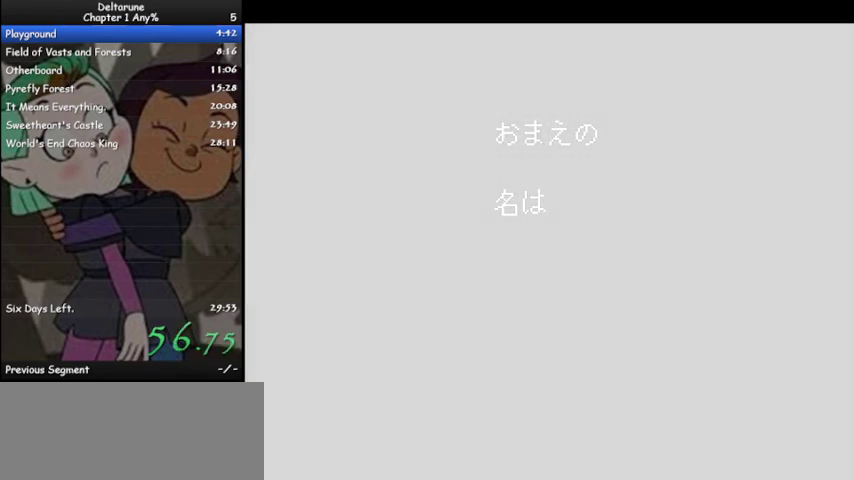
{"keys": ["ctrl", "shift"], "events": [[100, "z", "up"], [200, "z", "down"], [333, "z", "up"], [433, "z", "down"], [500, "z", "up"]]}
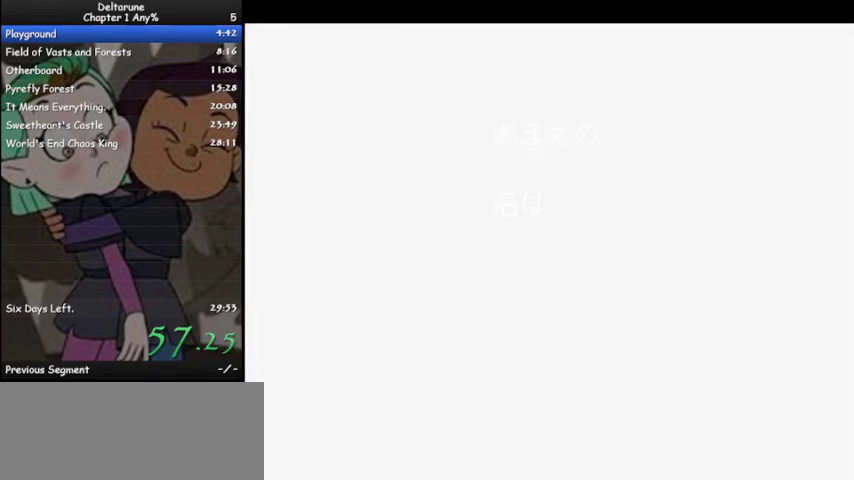
{"keys": ["ctrl", "shift"], "events": [[100, "z", "down"], [200, "z", "up"], [300, "z", "down"], [433, "z", "up"]]}
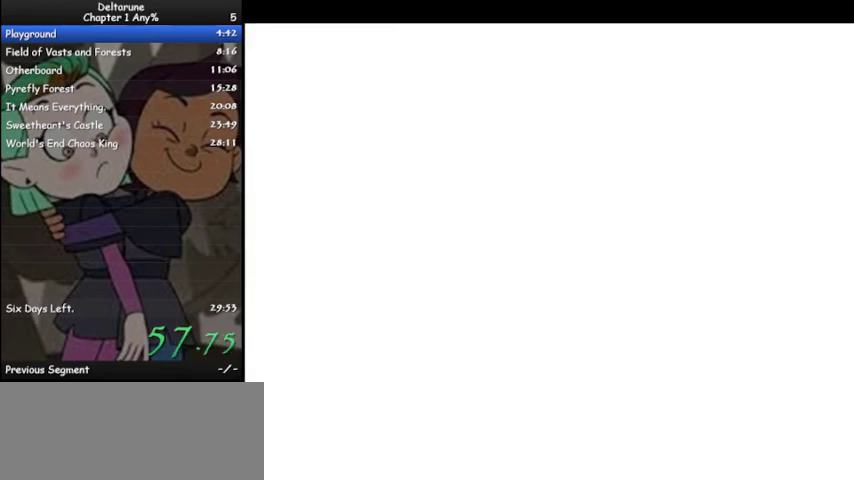
{"keys": ["ctrl", "shift", "z"], "events": [[33, "z", "down"], [300, "z", "up"], [400, "z", "down"]]}
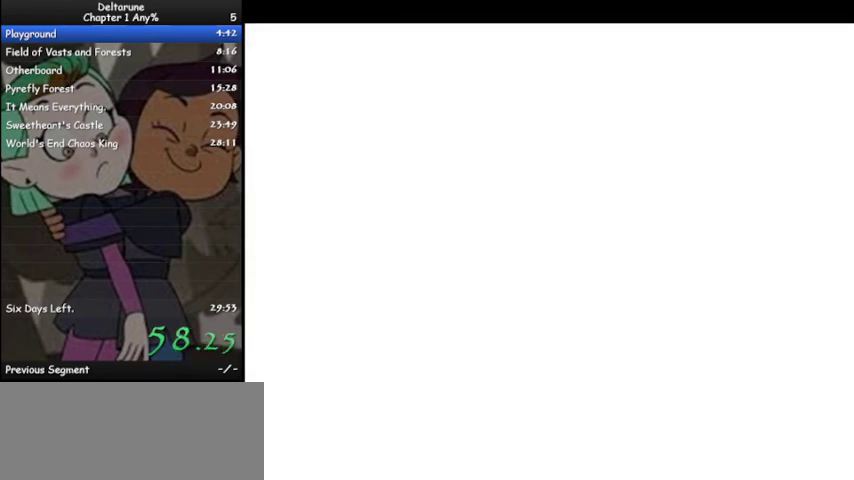
{"keys": ["ctrl", "shift", "z"], "events": [[33, "z", "up"], [133, "z", "down"], [233, "z", "up"], [333, "z", "down"], [433, "z", "up"], [500, "z", "down"]]}
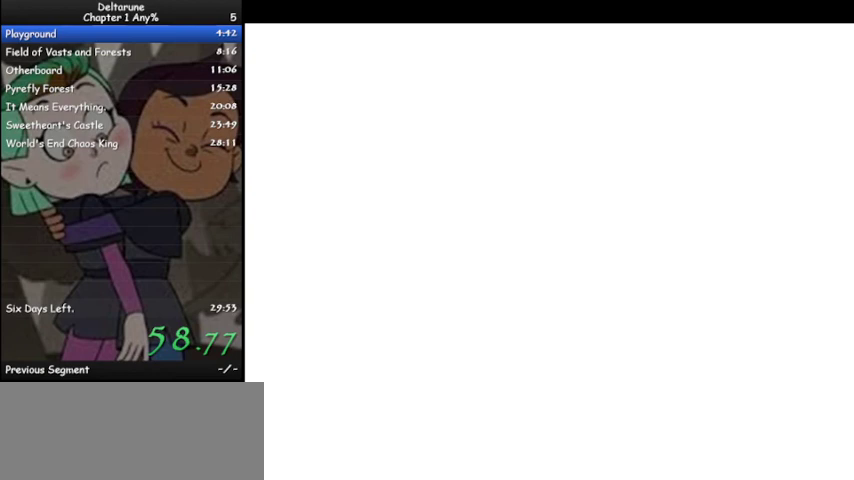
{"keys": ["ctrl", "shift", "z"], "events": [[100, "z", "up"], [200, "z", "down"], [333, "z", "up"], [433, "z", "down"]]}
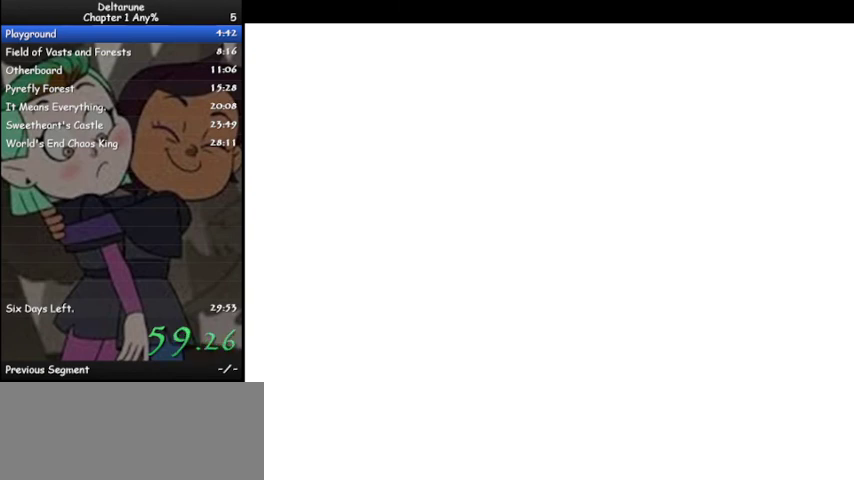
{"keys": ["ctrl", "shift"], "events": [[33, "z", "up"], [400, "z", "down"], [500, "z", "up"]]}